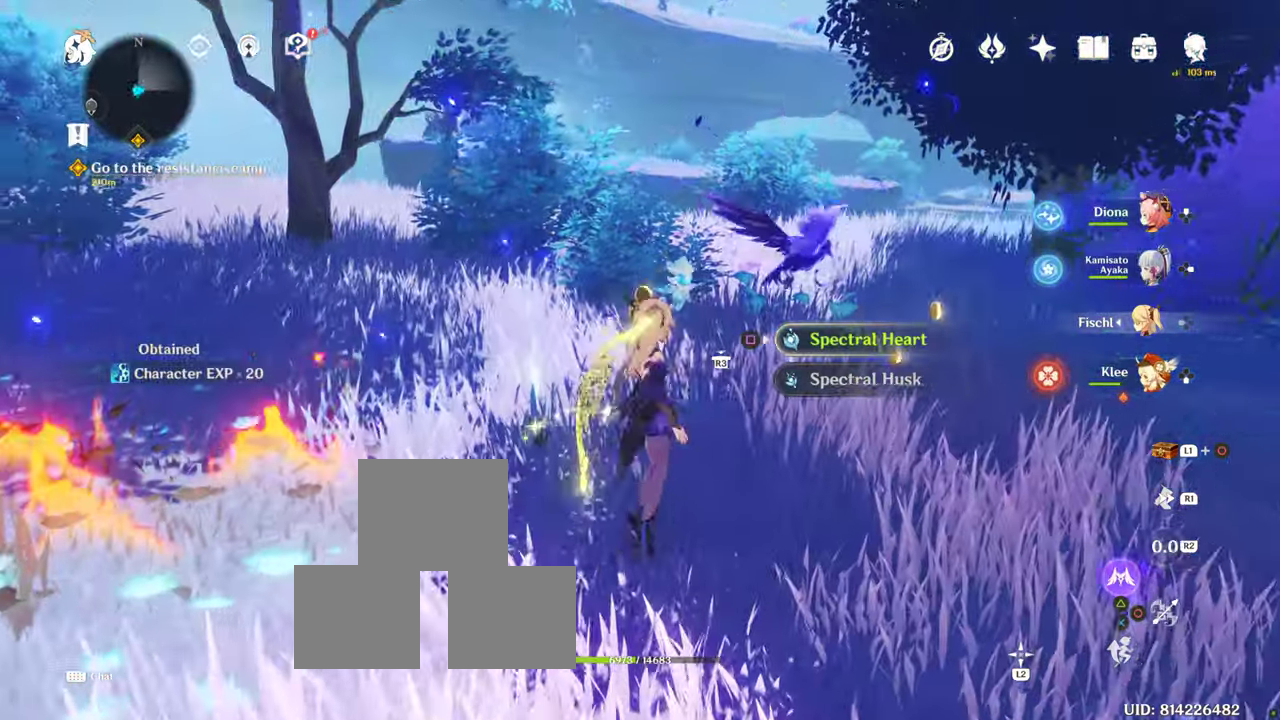
Gameplay with a controller (PlayStation layout); each line is a JSON object with the inputs held at the frame after it. "events" lists button and stick changes between this image and that frame as [ms after this image, input, new state], when the widget could be followed in between. Not read: CROSS R3.
{"buttons": [], "left_stick": "center", "right_stick": "center", "events": [[150, "SQUARE", "down"], [283, "SQUARE", "up"], [333, "left_stick", "center"], [383, "SQUARE", "down"], [433, "SQUARE", "up"]]}
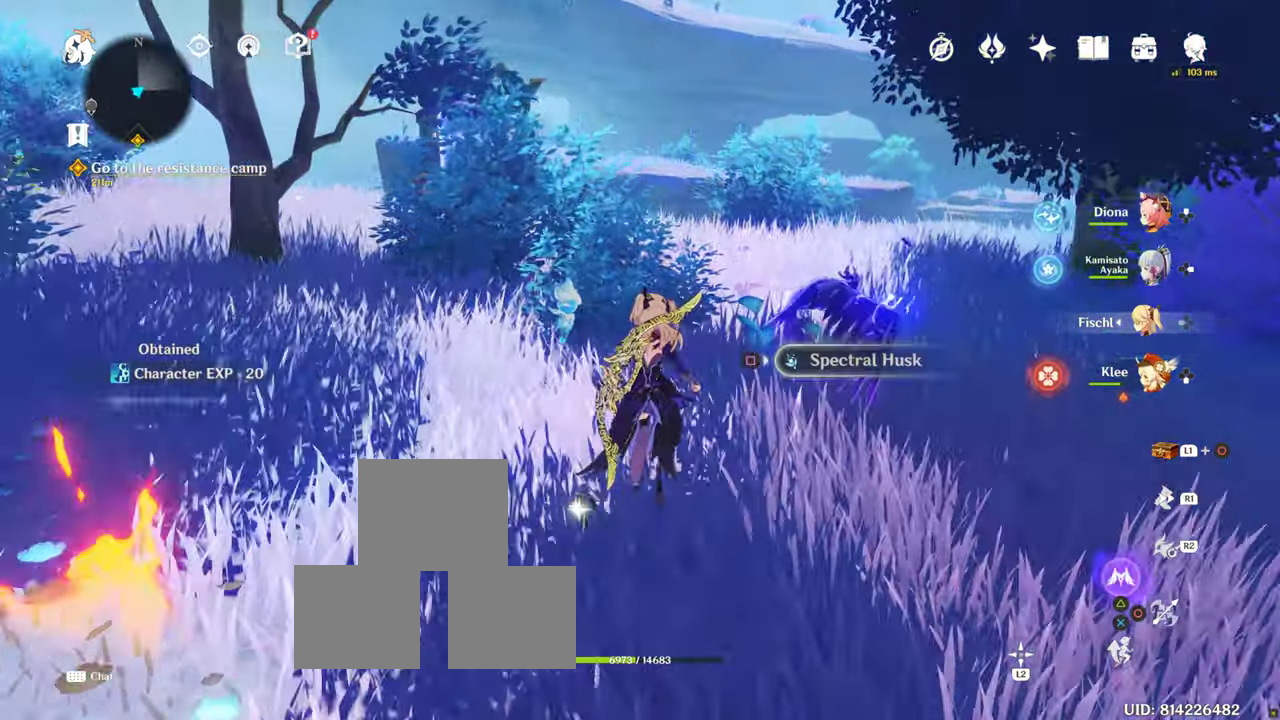
{"buttons": [], "left_stick": "center", "right_stick": "center"}
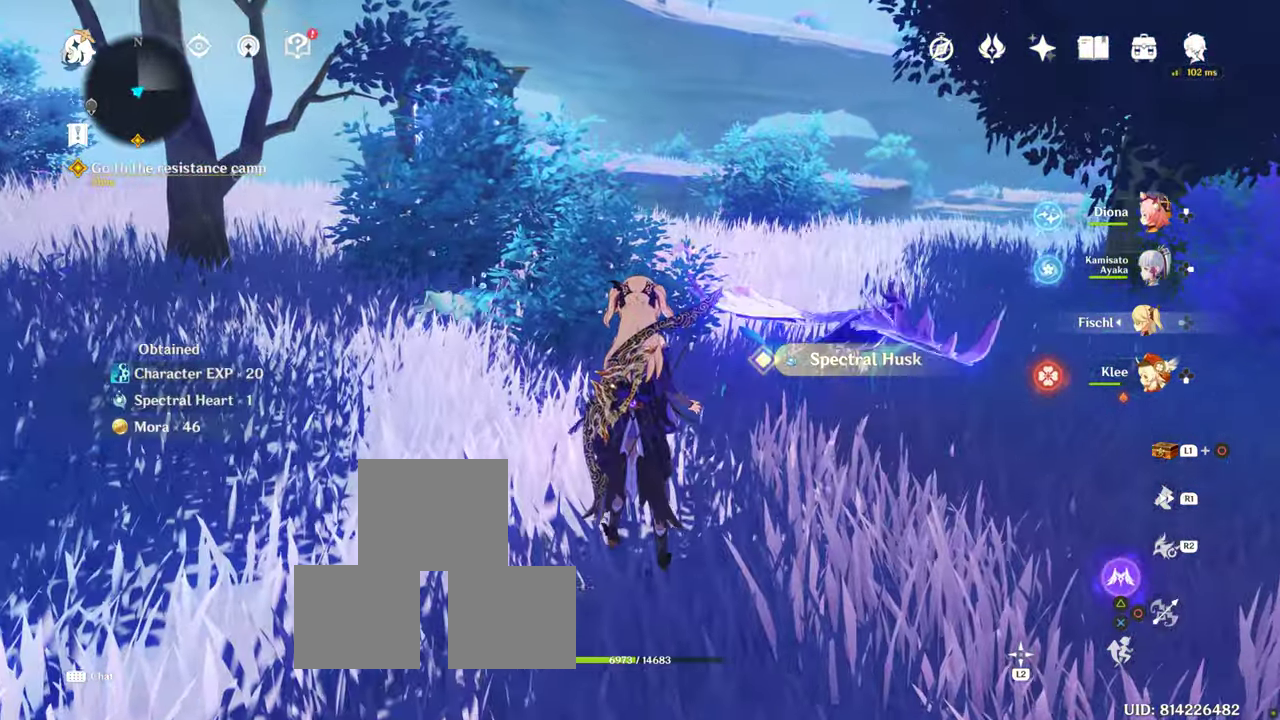
{"buttons": [], "left_stick": "down", "right_stick": "left", "events": [[66, "SQUARE", "down"], [116, "left_stick", "down"], [166, "SQUARE", "up"], [500, "right_stick", "left"]]}
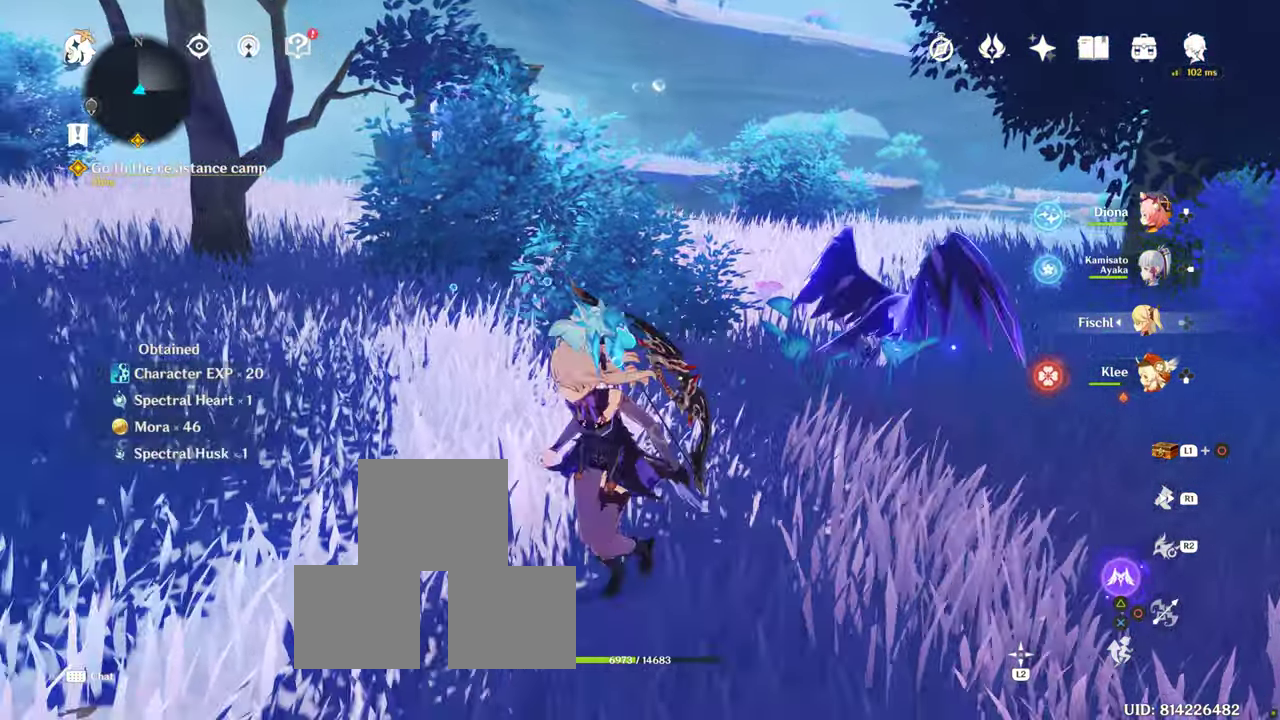
{"buttons": [], "left_stick": "down-right", "right_stick": "center", "events": [[300, "left_stick", "down-right"], [300, "right_stick", "center"]]}
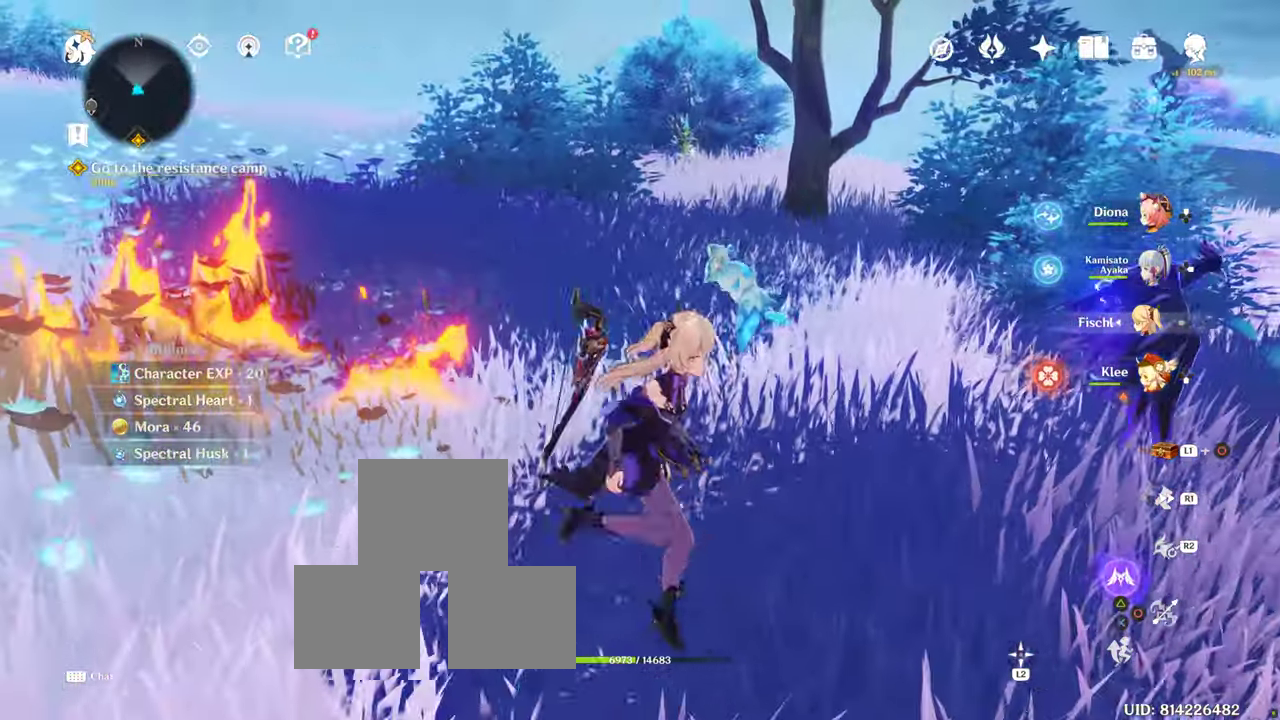
{"buttons": [], "left_stick": "center", "right_stick": "left", "events": [[16, "left_stick", "center"], [233, "right_stick", "left"]]}
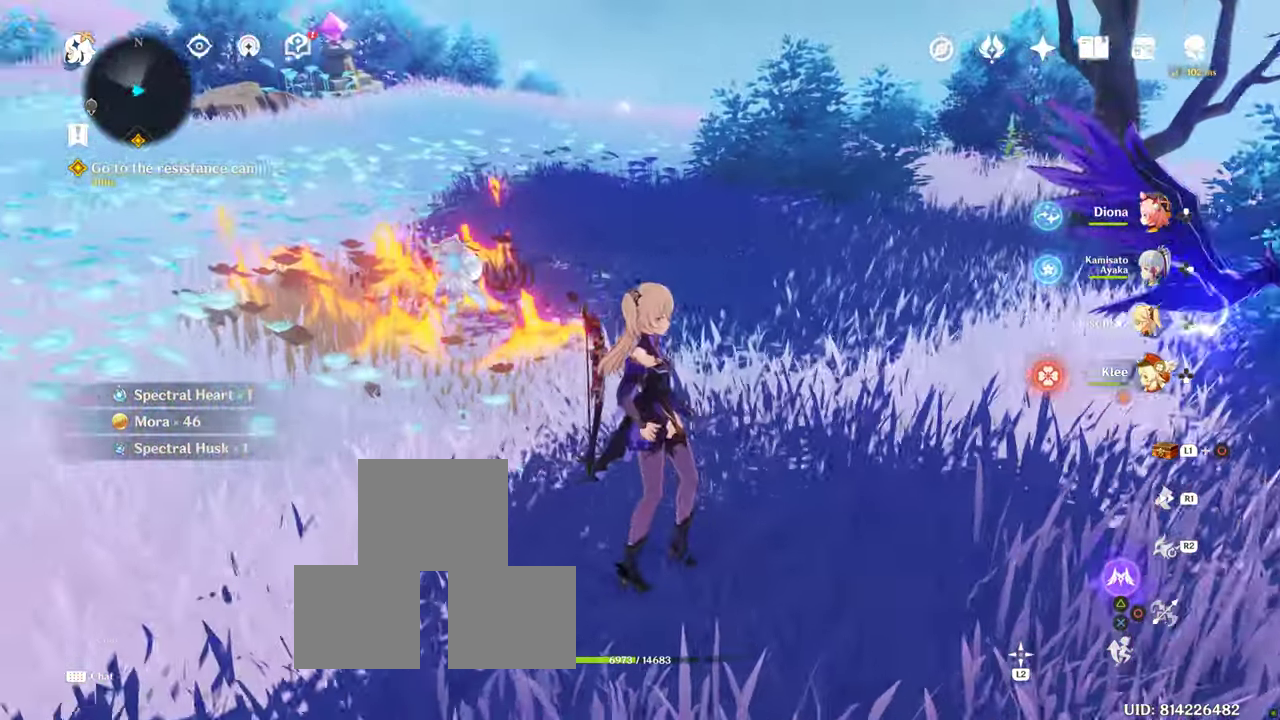
{"buttons": [], "left_stick": "up-left", "right_stick": "center", "events": [[83, "left_stick", "up-left"], [100, "right_stick", "center"]]}
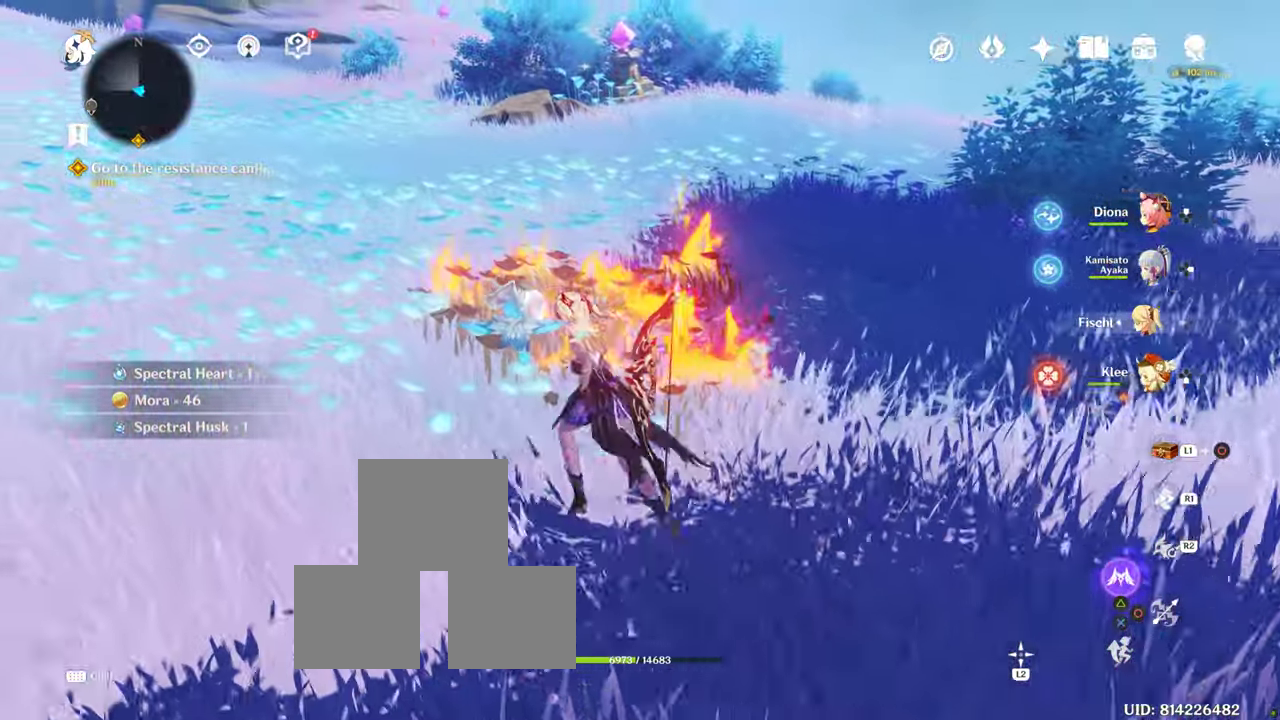
{"buttons": [], "left_stick": "center", "right_stick": "center", "events": [[150, "right_stick", "up-left"], [383, "right_stick", "center"], [467, "left_stick", "center"]]}
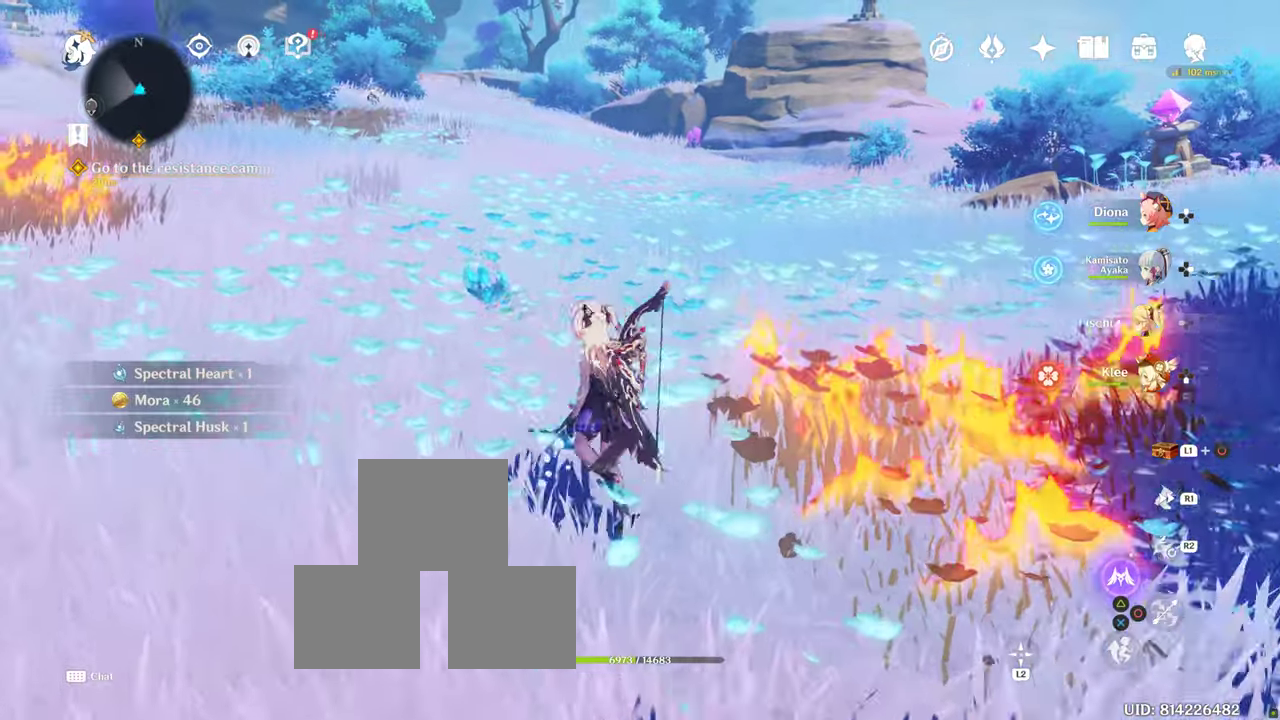
{"buttons": [], "left_stick": "up-left", "right_stick": "center"}
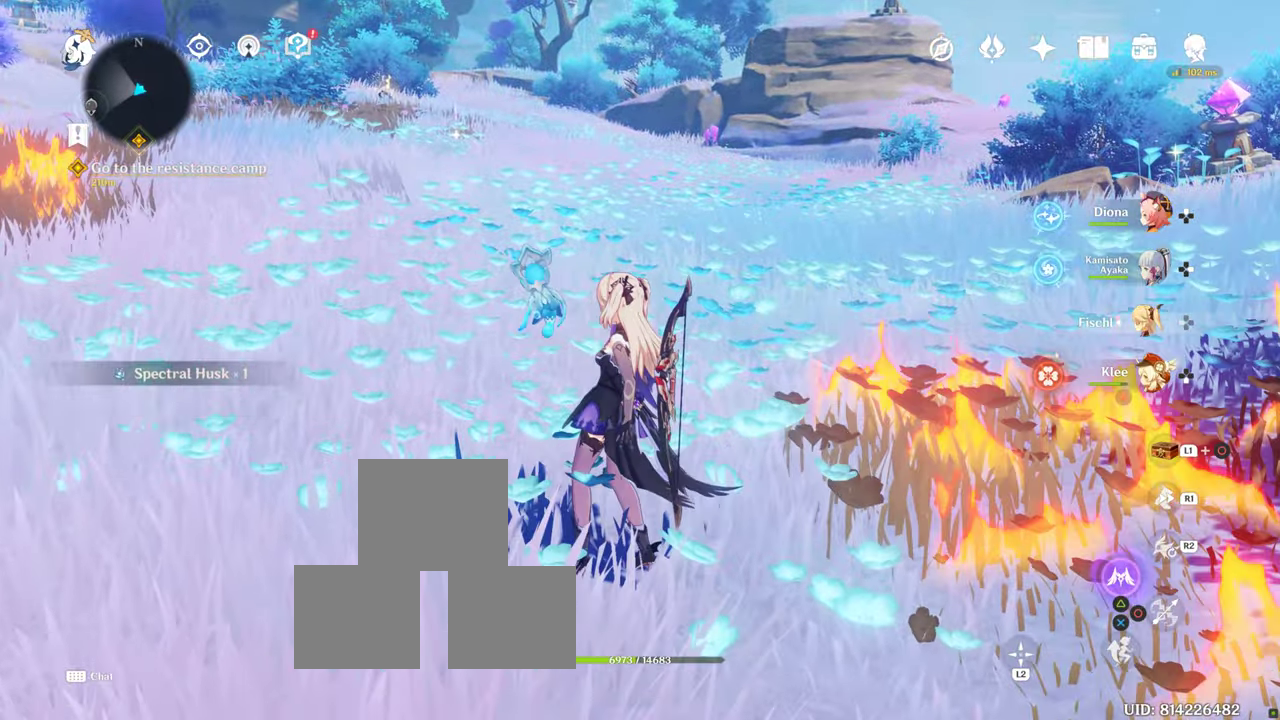
{"buttons": [], "left_stick": "down", "right_stick": "center", "events": [[417, "left_stick", "down"]]}
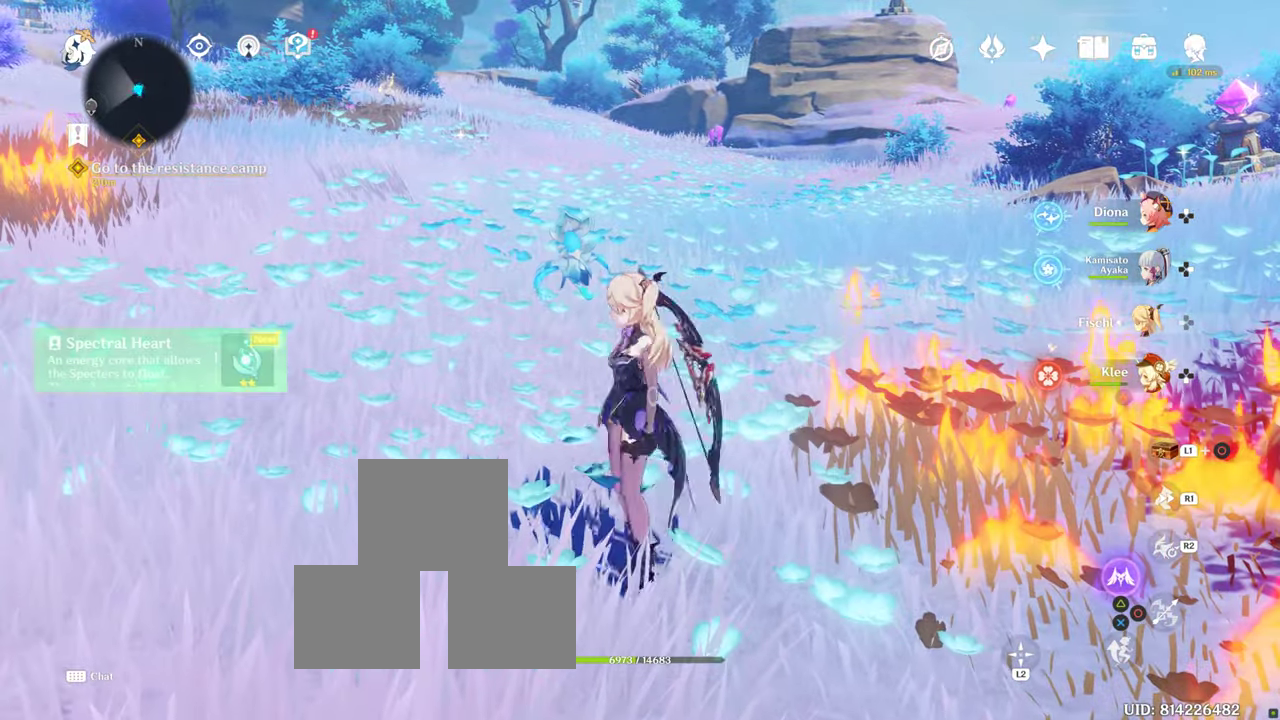
{"buttons": [], "left_stick": "down", "right_stick": "center", "events": []}